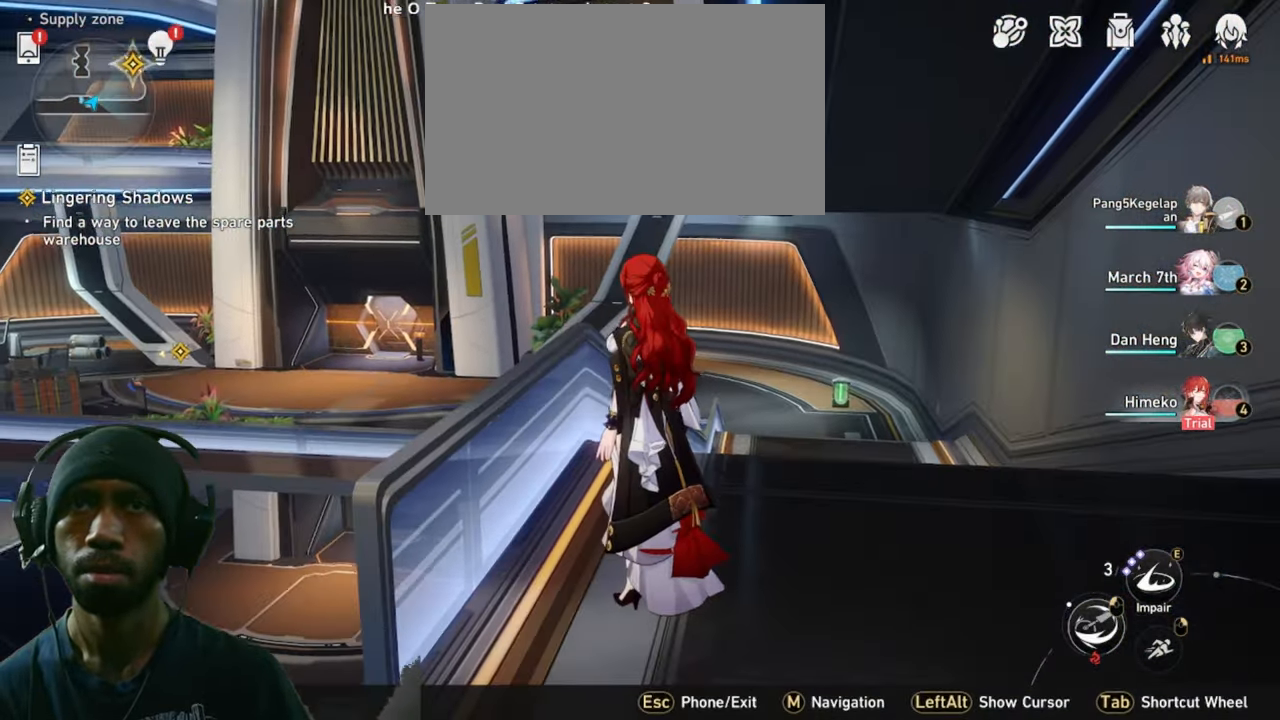
Gameplay with keyboard and mouse; each line is a JSON object with the keys and mouse buttons held at the frame after it. "events" lists presses ("down") and releases ("up") of "1", "2", "3", "4", "5", "a", "alt", "b", "c", "ctrl", "d", "e", "f", "g", "q", "r", "s", "shift", "space", "t", "tab", "v", "w", "x", "z", "mouse_left", "mouse_wheel", "mouse_right", "mouse_mb4" and "mouse_mb5" between this image and that frame as [ms after this image, input, new state], when the widget could be followed in between. "mouse_left", "mouse_wheel", "mouse_right", "mouse_mb4", "mouse_mb5" = the "left", "wheel", "right", "mb4", "mb5" buttons of the "mouse" list. No other keys are recorded. "wheel" means that the mouse wheel is clicked or scrolled. Mouse movement is not recorded.
{"keys": ["d"], "mouse": [], "events": [[300, "d", "down"]]}
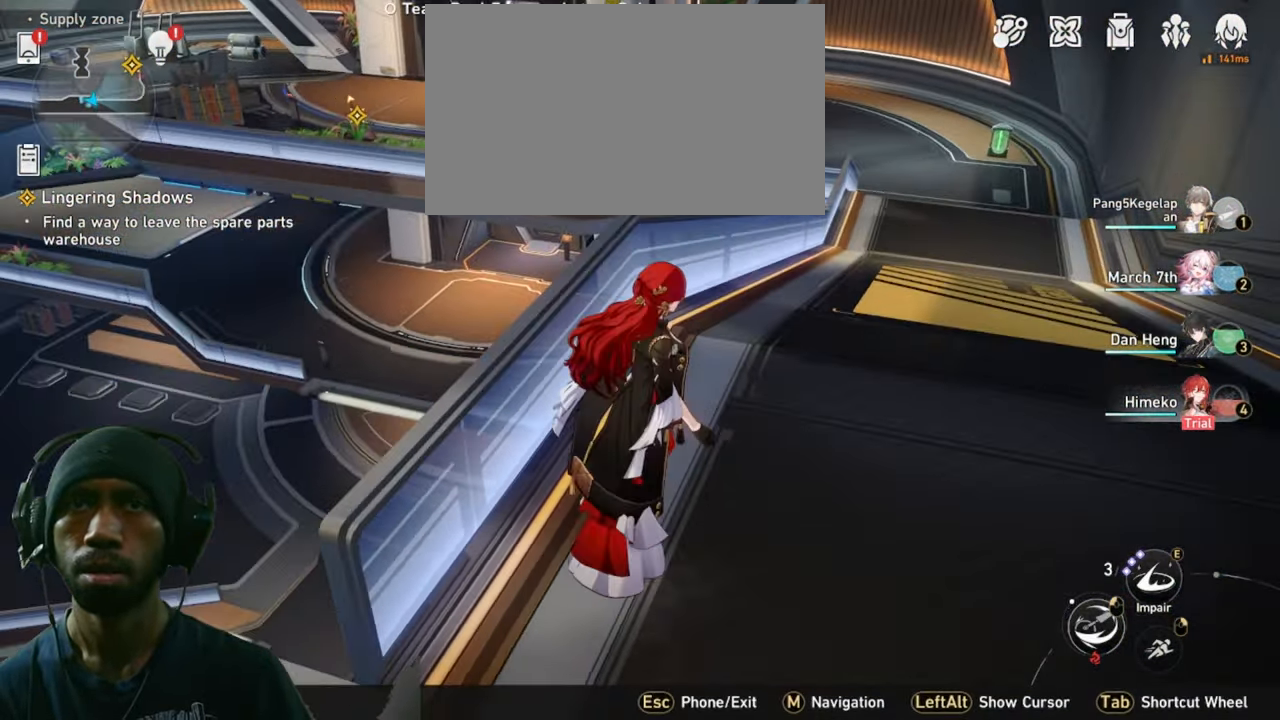
{"keys": ["d", "w"], "mouse": [], "events": [[366, "w", "down"]]}
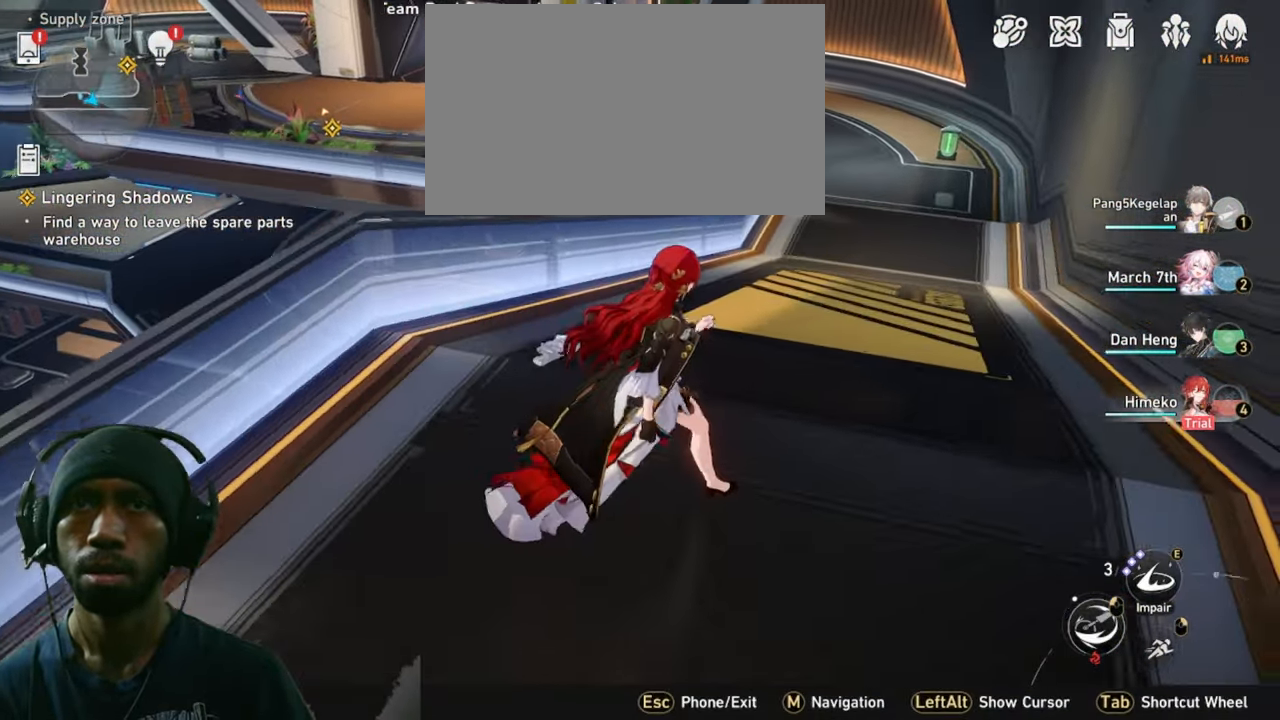
{"keys": ["d", "w"], "mouse": [], "events": []}
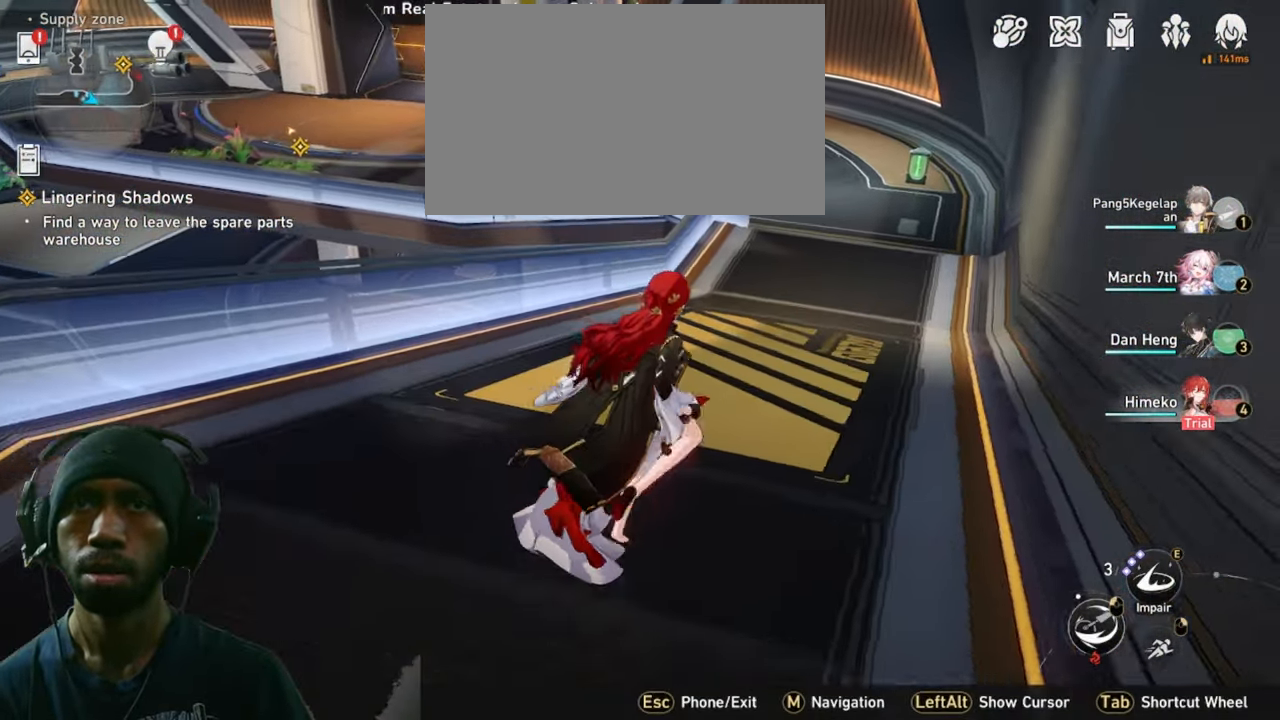
{"keys": ["d", "shift", "w"], "mouse": [], "events": [[200, "shift", "down"]]}
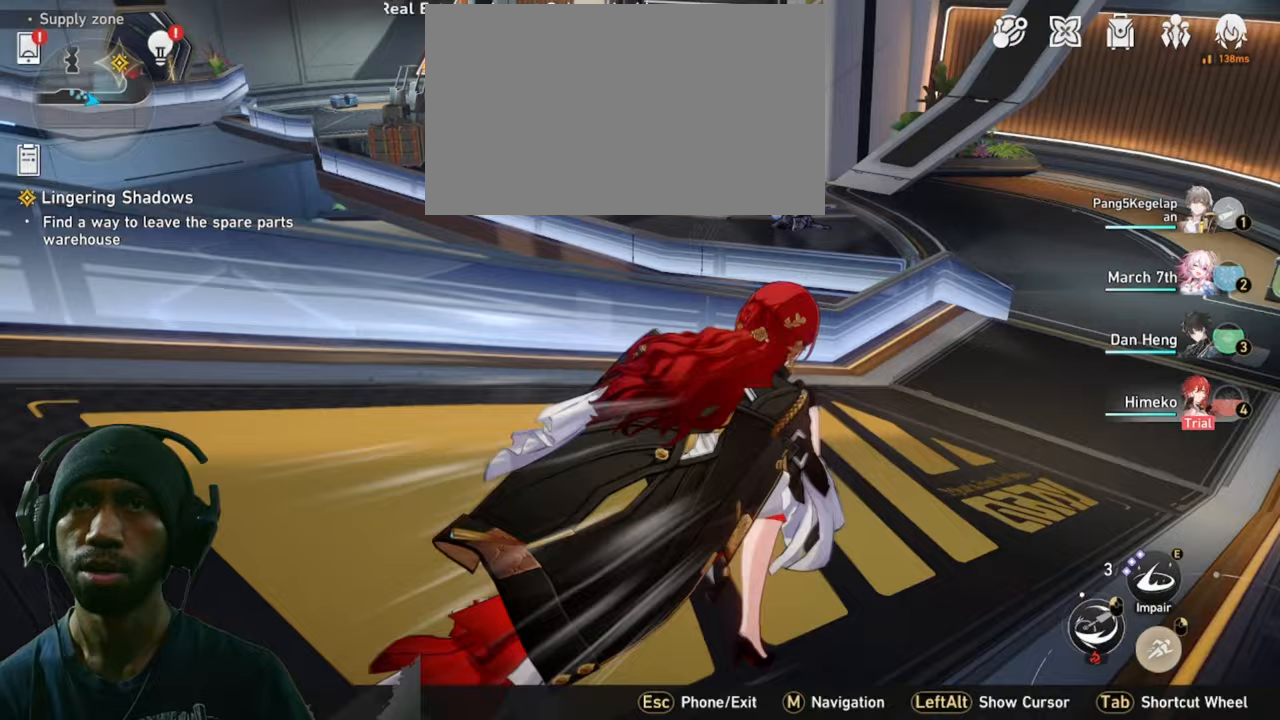
{"keys": ["d", "shift", "w"], "mouse": [], "events": []}
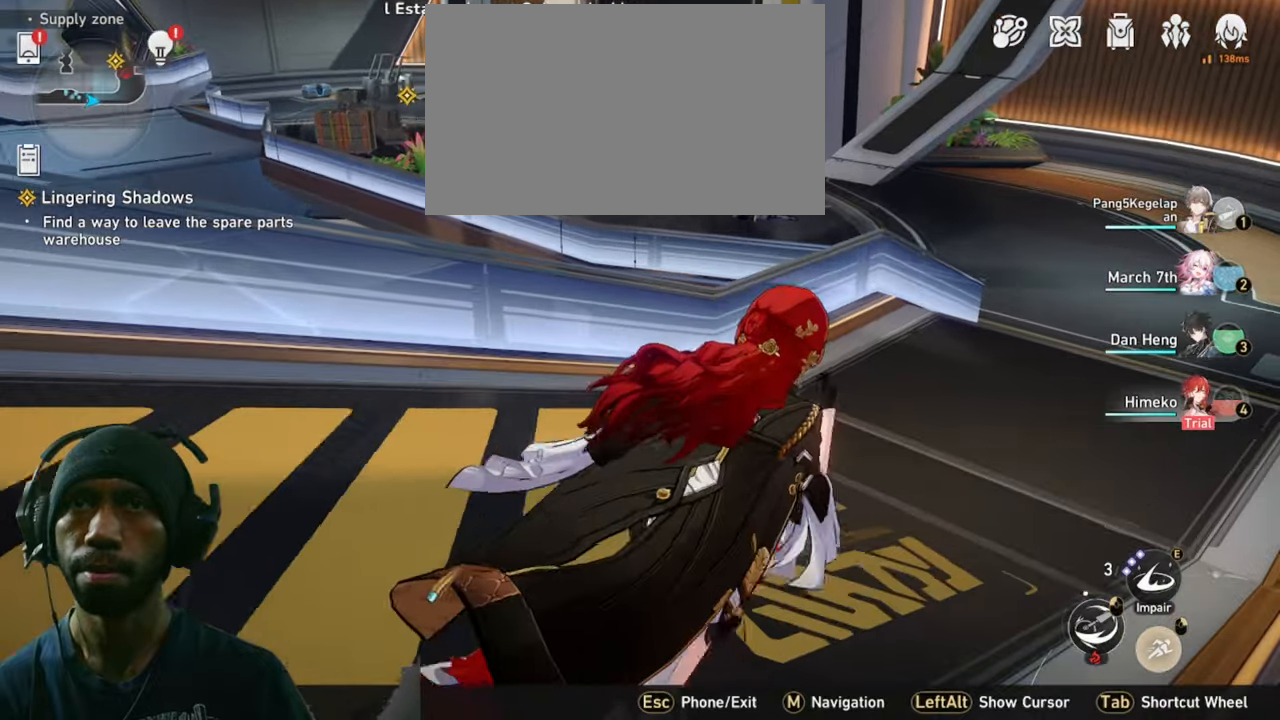
{"keys": ["w"], "mouse": [], "events": [[283, "shift", "up"], [433, "d", "up"]]}
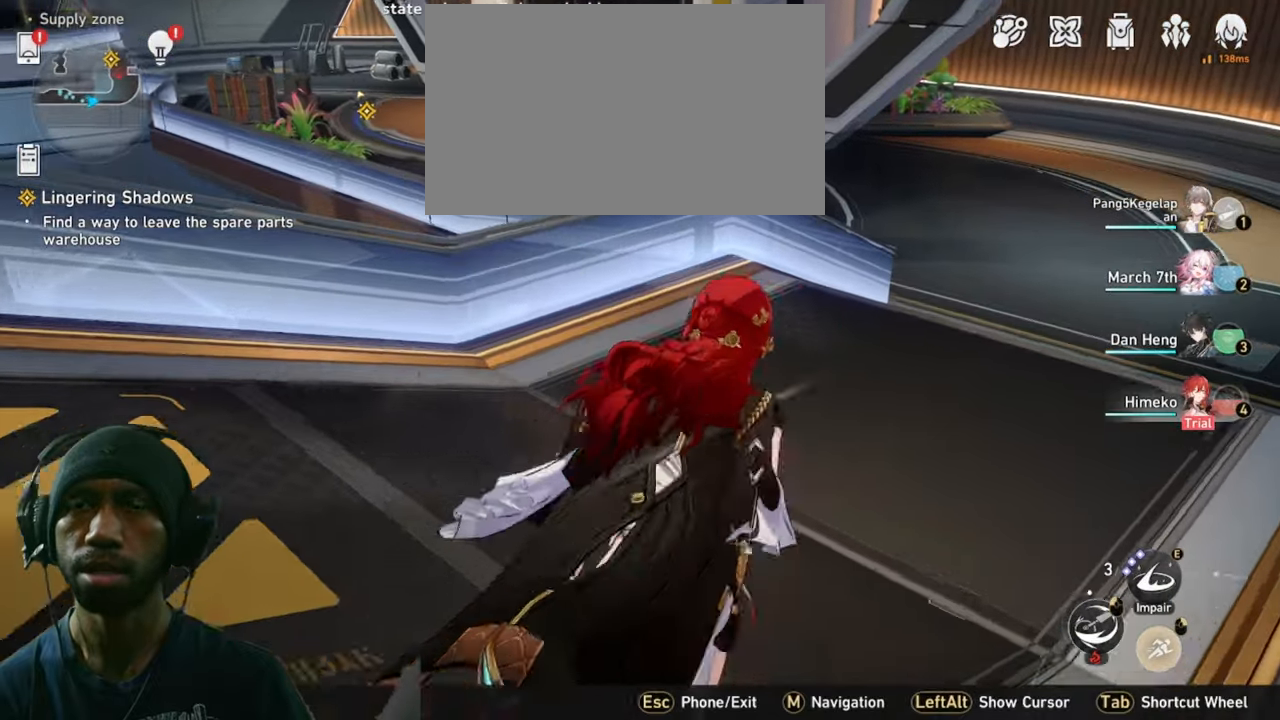
{"keys": ["2"], "mouse": [], "events": [[67, "w", "up"], [417, "2", "down"]]}
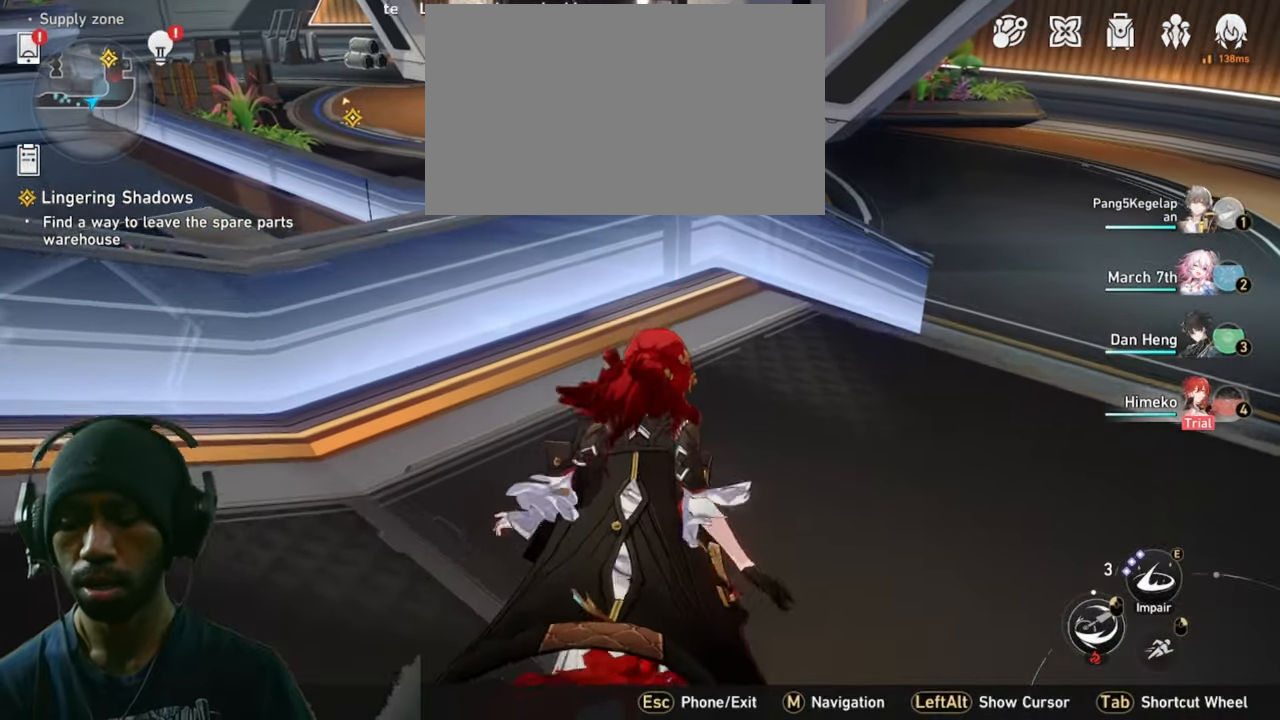
{"keys": ["2"], "mouse": [], "events": []}